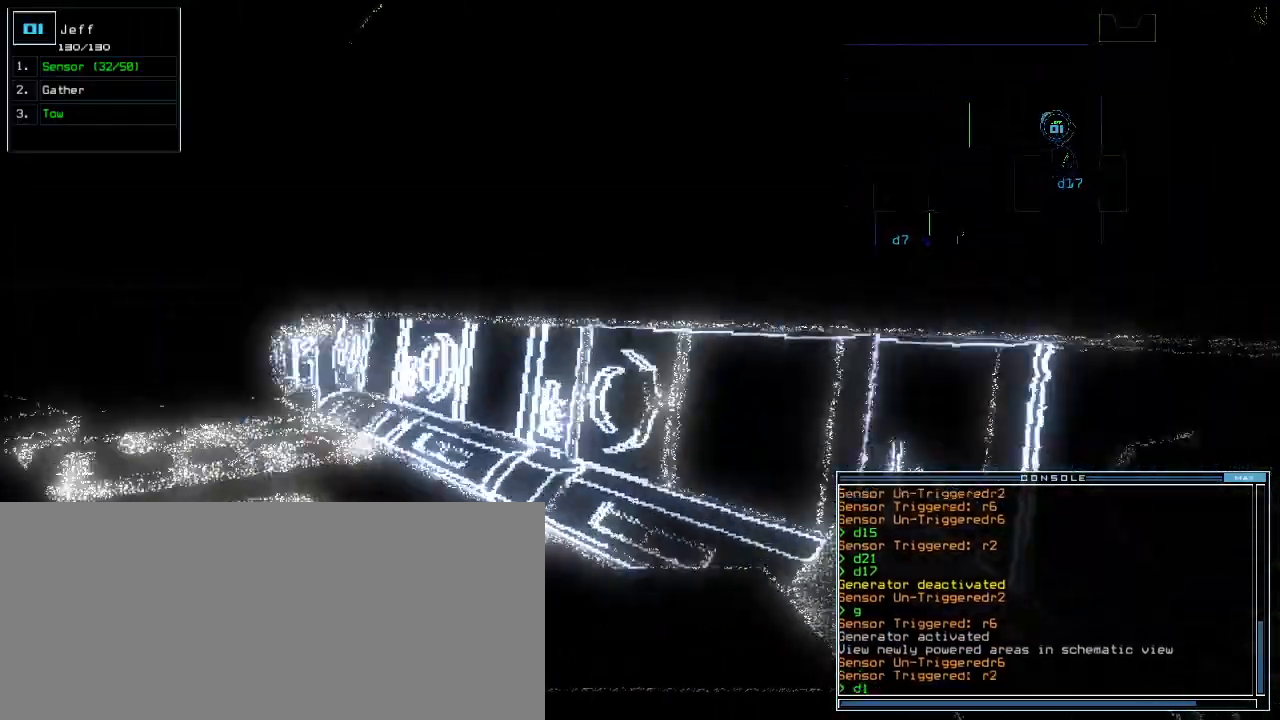
Gameplay with keyboard; each line is a JSON object with the keys held at the frame after it. "events" lists presses ("down") and releases ("up") of ".", "0", "1", "2", "3", "4", "5", "6", "7", "8", "9", "a", "b", "backspace", "c", "caps_lock", "comma", "ctrl_l", "ctrl_r", "d", "down", "e", "equals", "escape", "f", "g", "h", "i", "j", "k", "l", "left", "m", "minus", "n", "o", "p", "q", "quote", "r", "return", "right", "s", "semicolon", "shift_l", "shift_r", "space", "t", "tab", "tilde", "u", "up", "v", "w", "x", "y" and "z" between this image and that frame as [ms after this image, input, new state], when the widget could be followed in between. No other keys are recorded. Mouse input is not recorded.
{"keys": ["left", "up"], "events": [[160, "left", "up"], [480, "left", "down"]]}
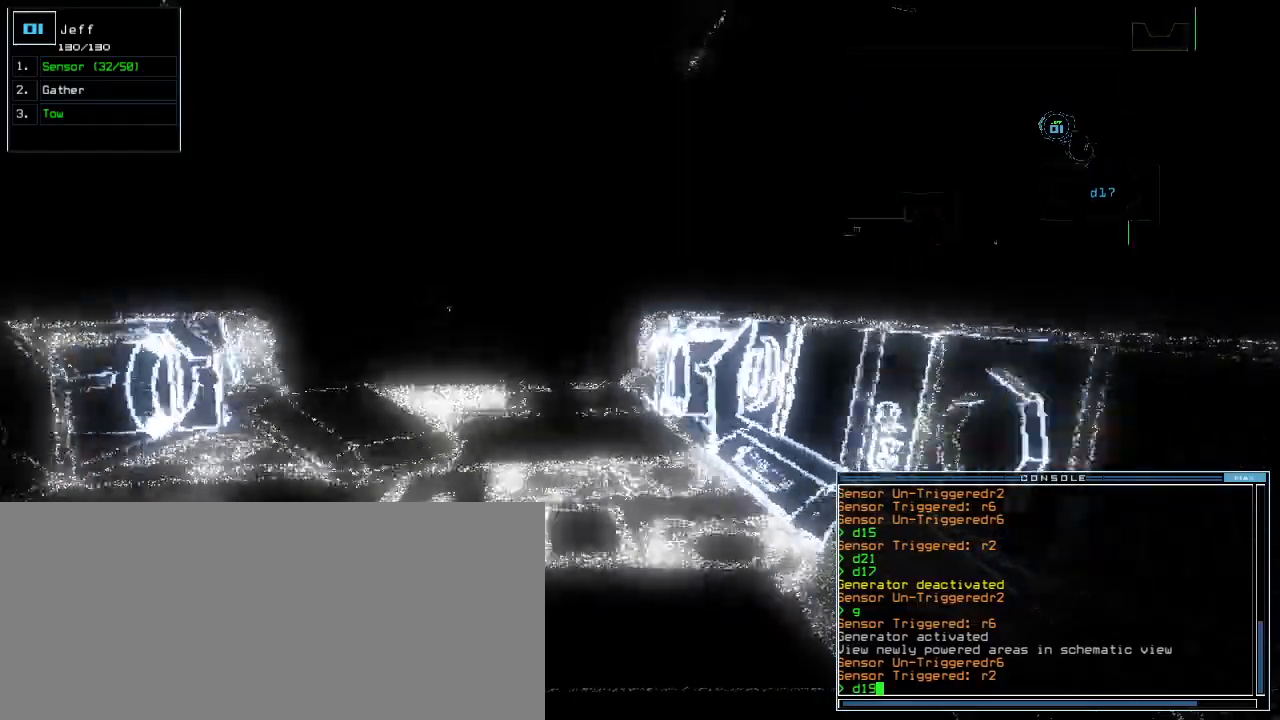
{"keys": ["up"]}
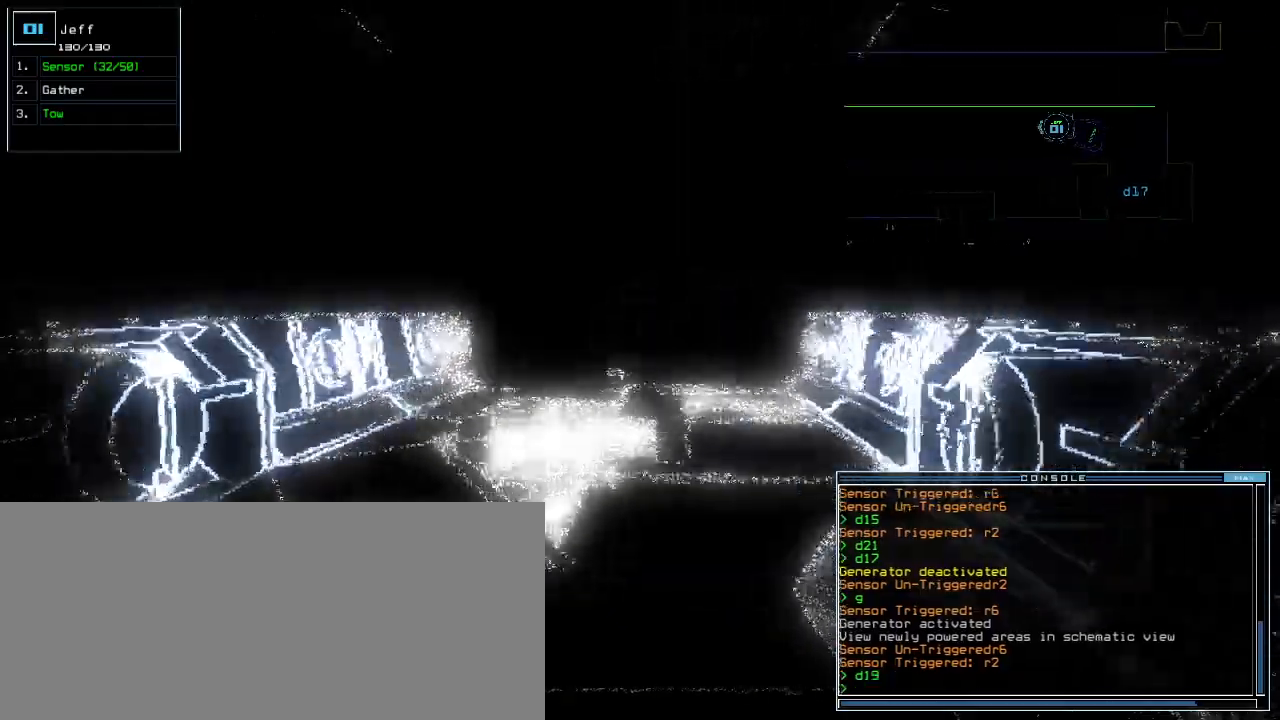
{"keys": ["up"], "events": [[20, "right", "down"], [80, "right", "up"], [300, "left", "down"], [360, "left", "up"]]}
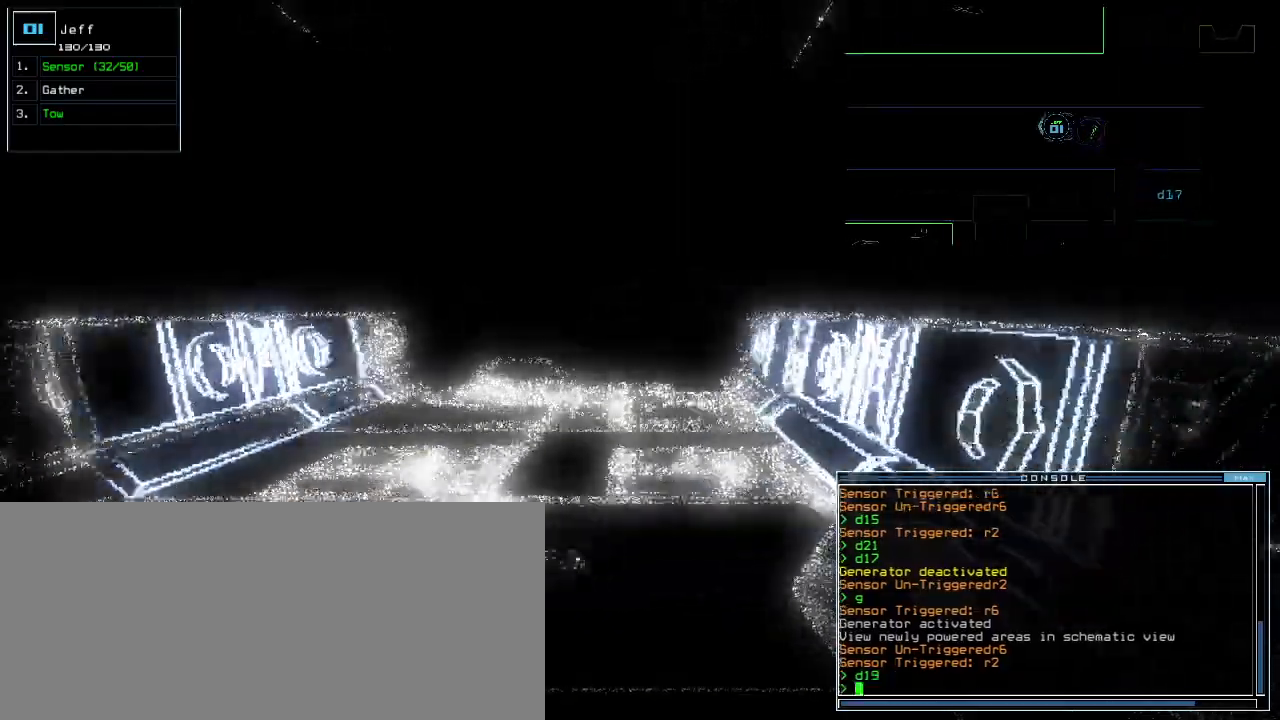
{"keys": ["up"], "events": []}
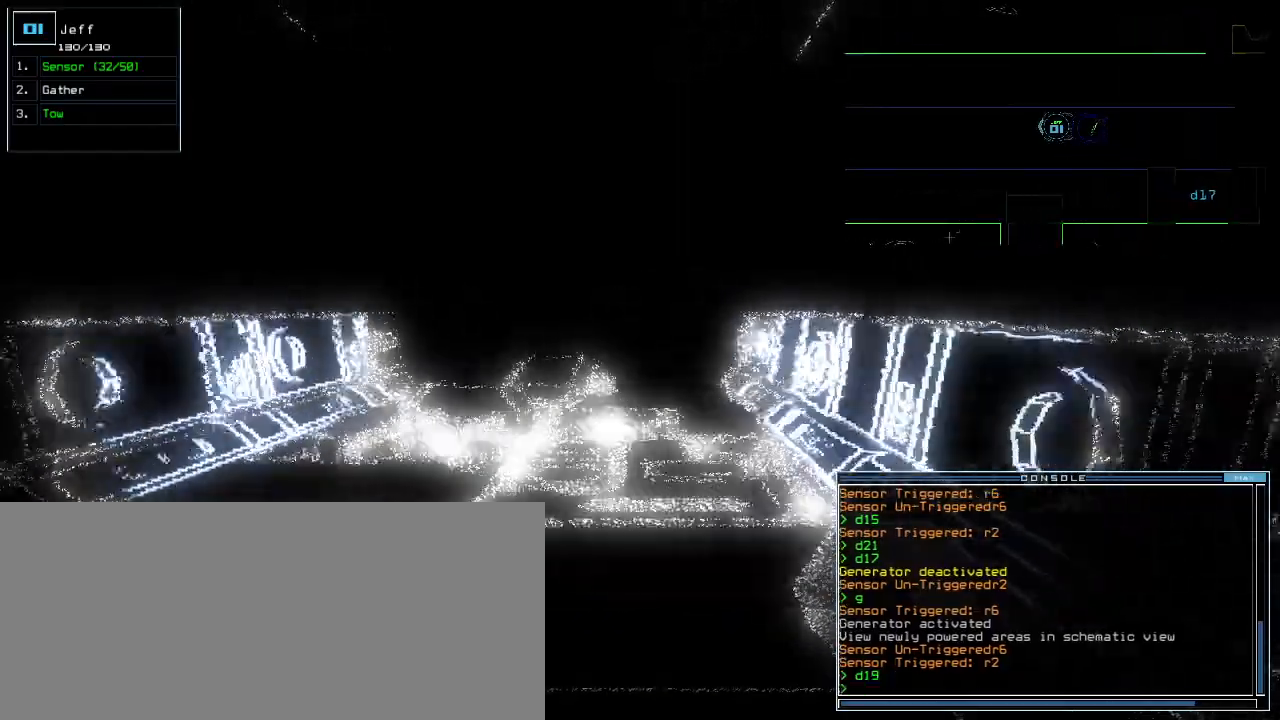
{"keys": ["up"], "events": [[160, "left", "down"], [200, "left", "up"]]}
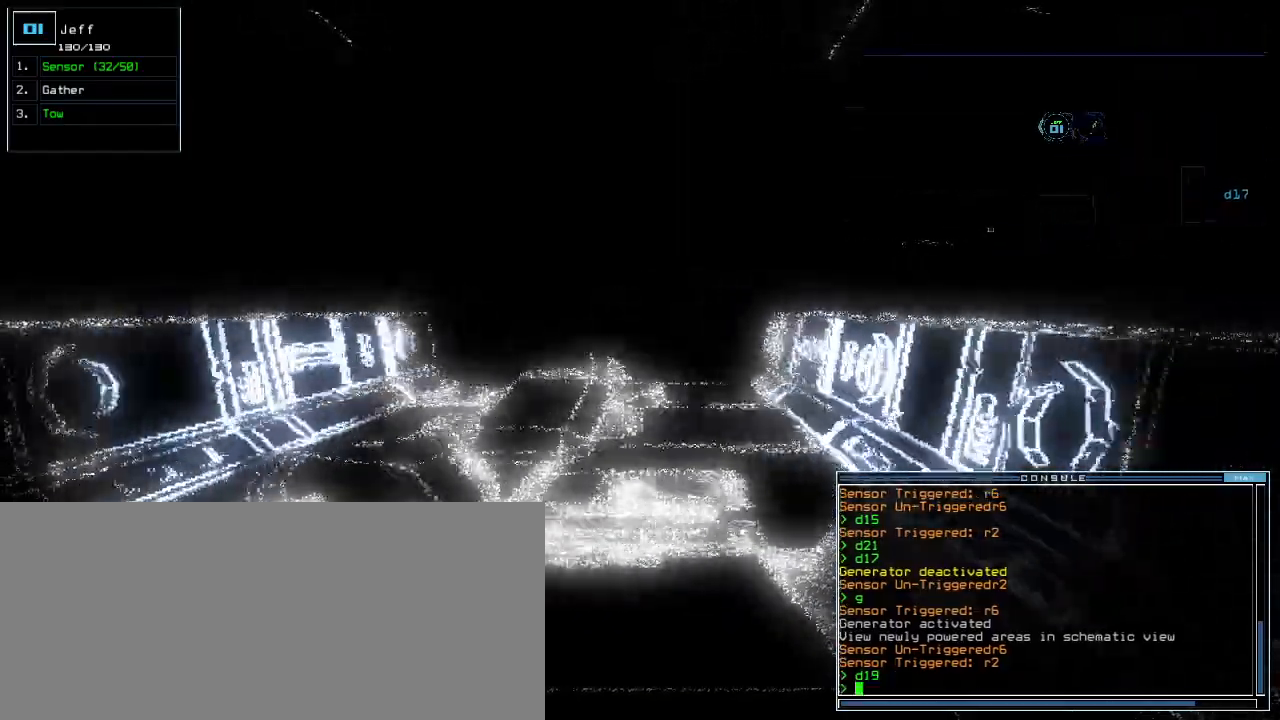
{"keys": ["up"]}
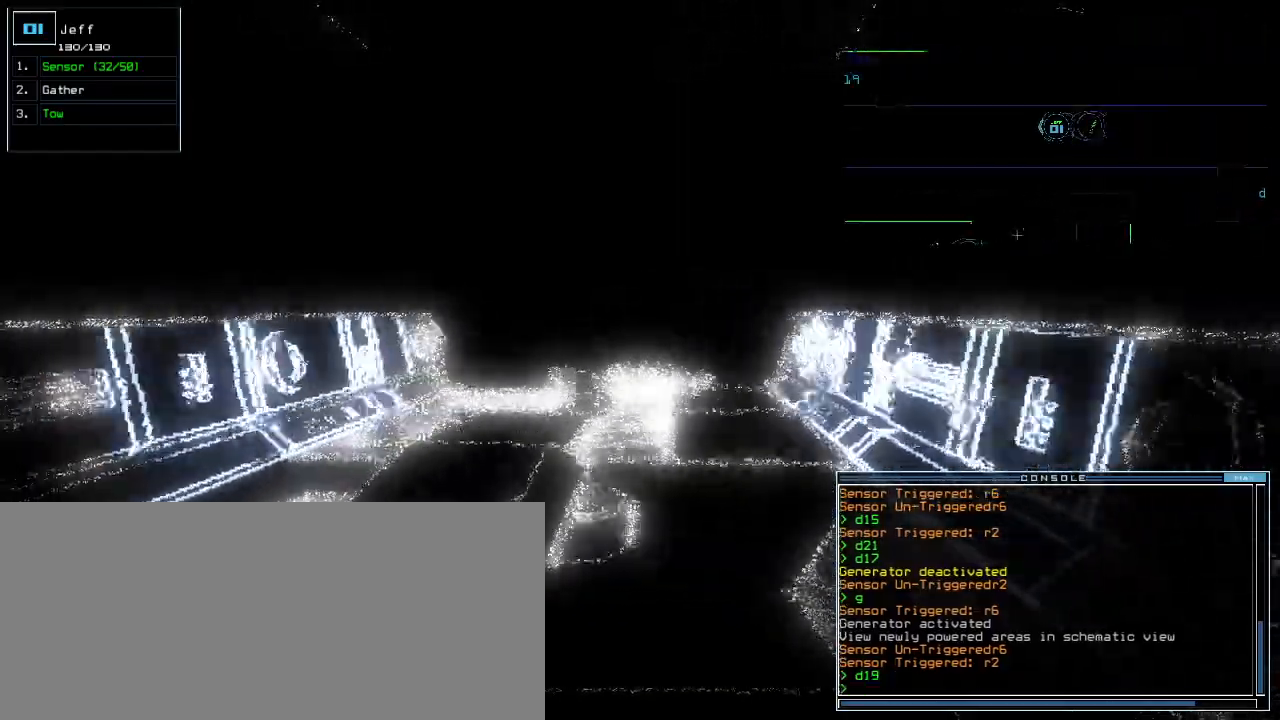
{"keys": ["up"], "events": []}
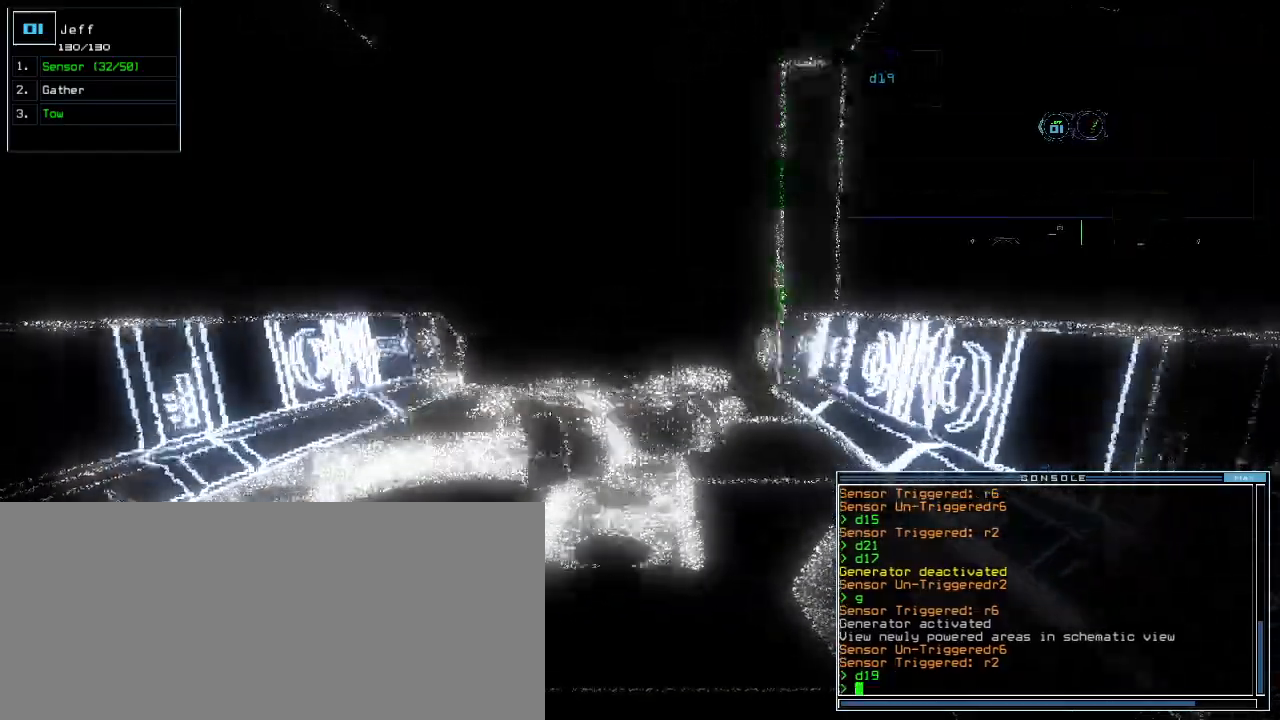
{"keys": ["up"], "events": []}
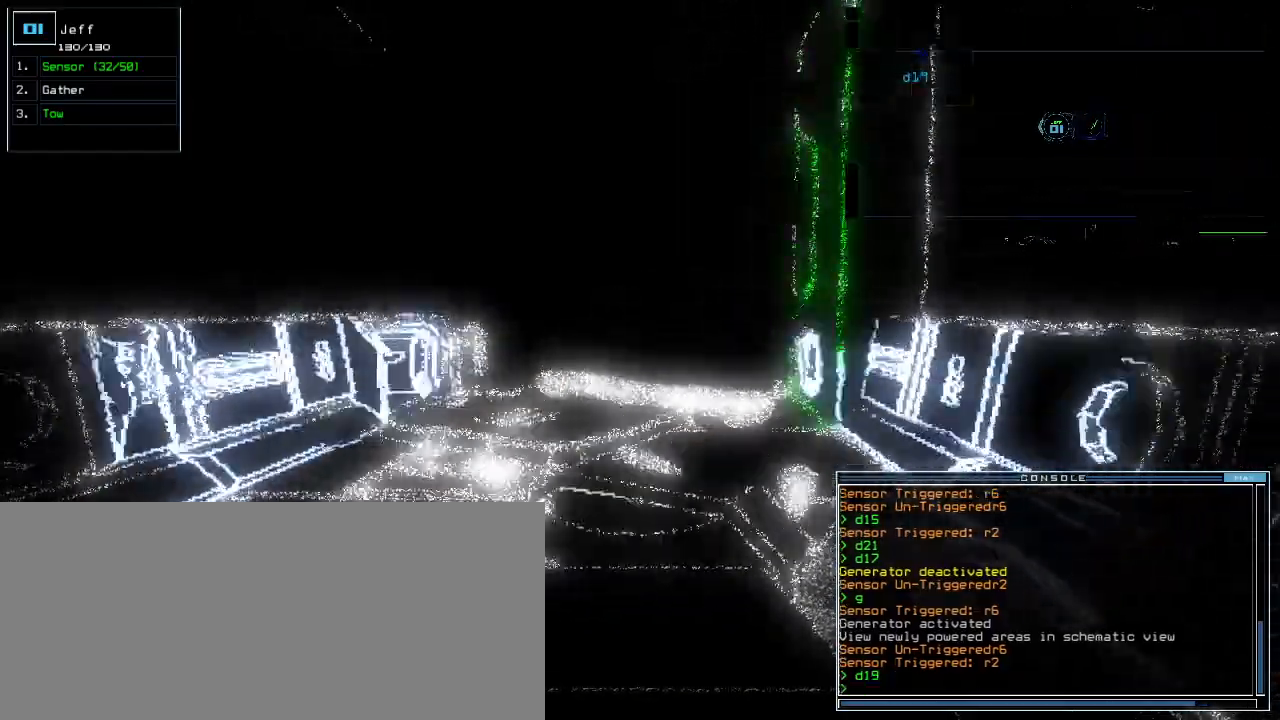
{"keys": ["up"], "events": []}
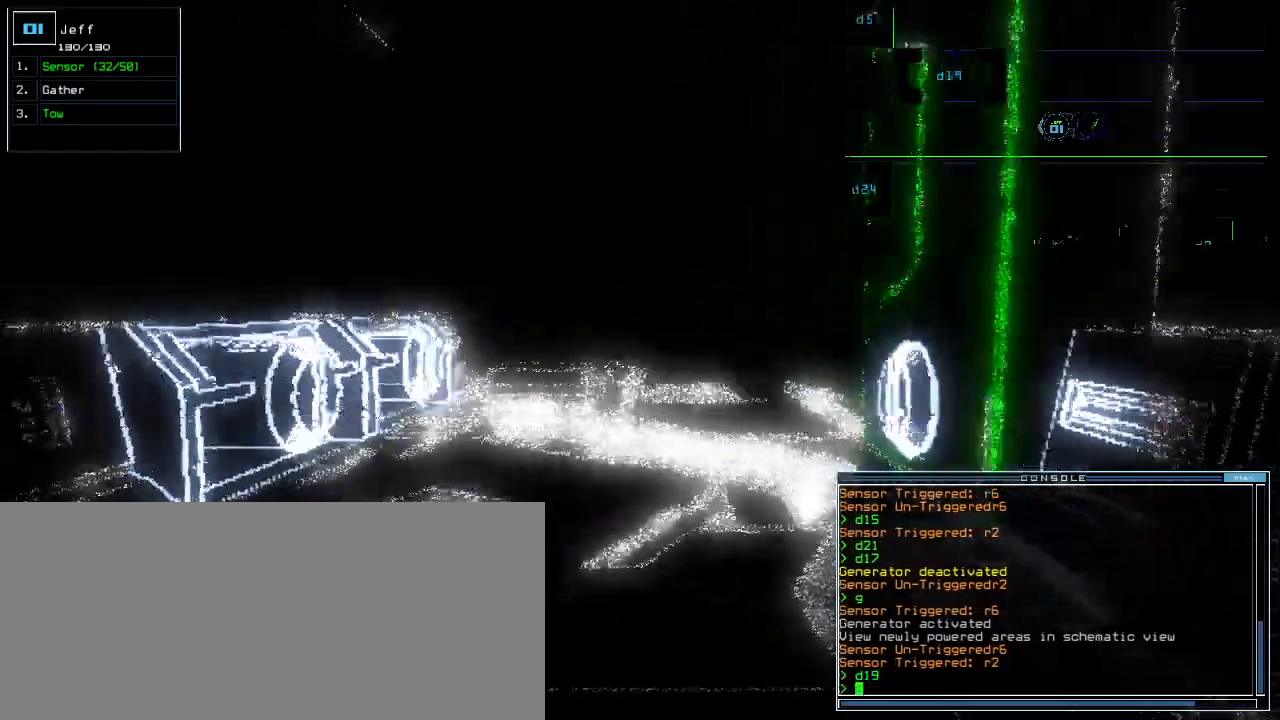
{"keys": ["up"], "events": []}
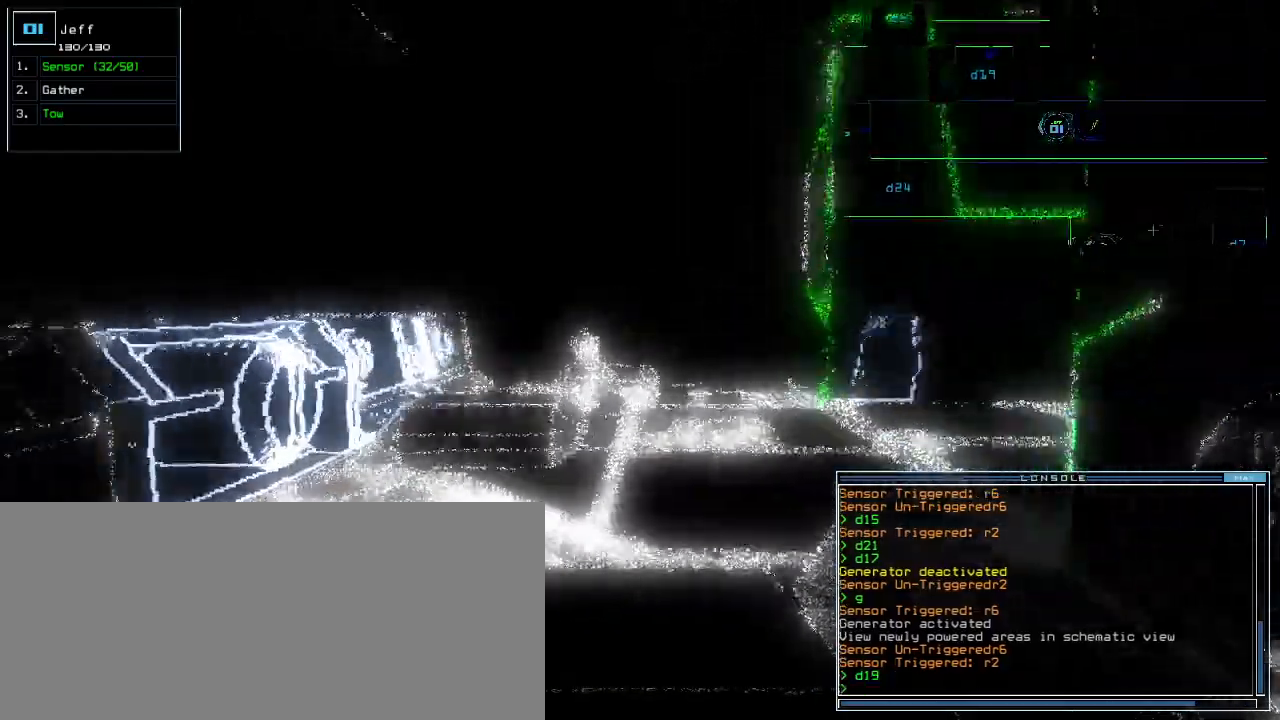
{"keys": ["right", "up"], "events": [[480, "right", "down"]]}
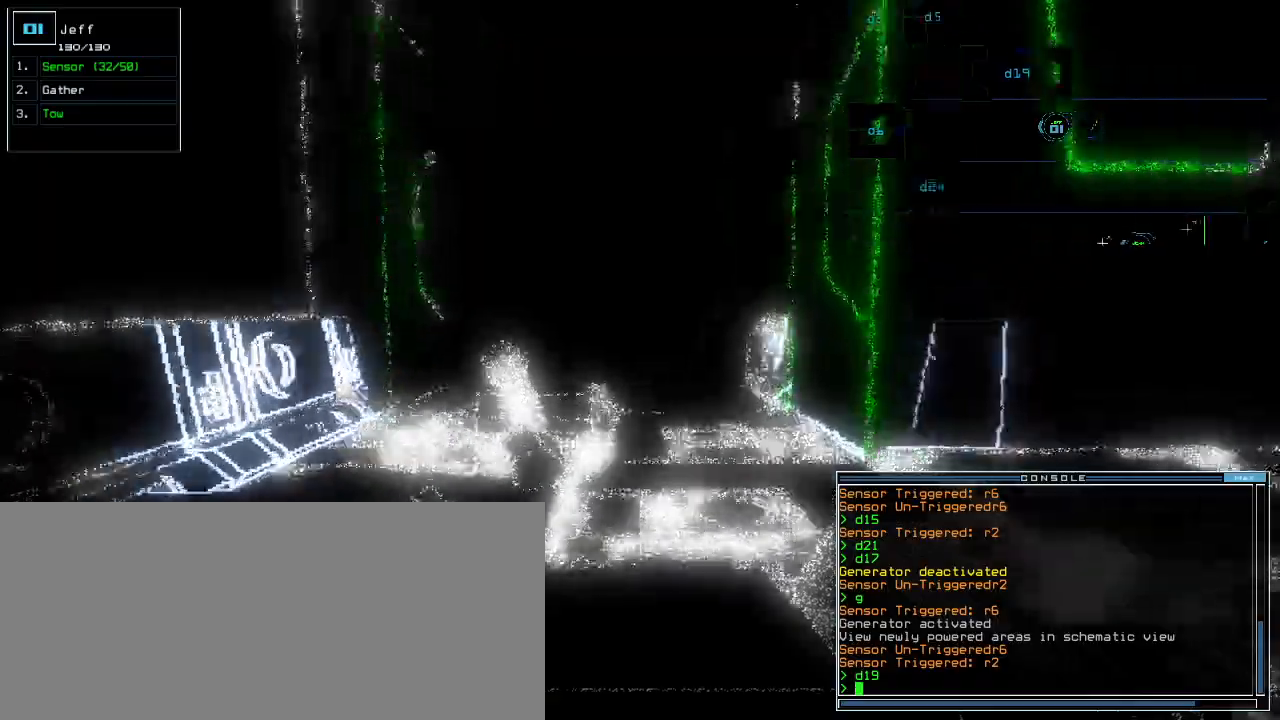
{"keys": ["up"], "events": [[60, "right", "up"], [200, "right", "down"], [300, "right", "up"], [400, "right", "down"], [480, "right", "up"]]}
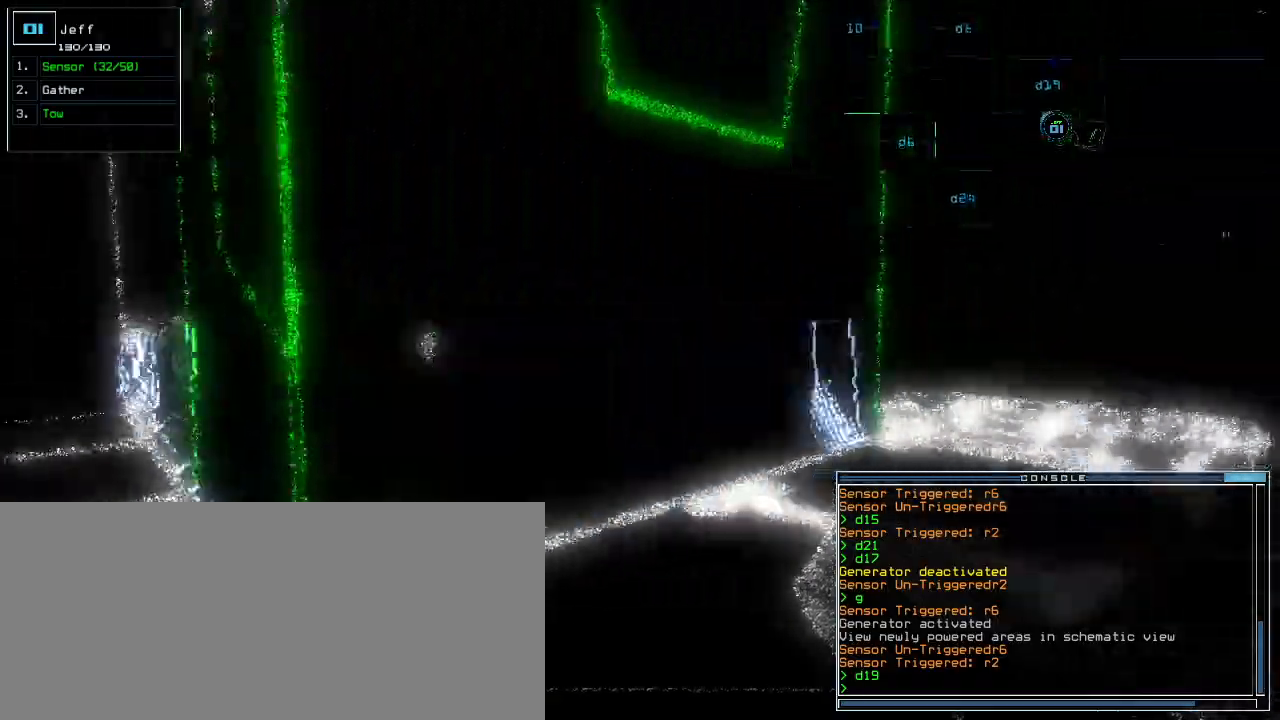
{"keys": ["right", "up"], "events": [[100, "right", "down"], [260, "right", "up"], [460, "right", "down"]]}
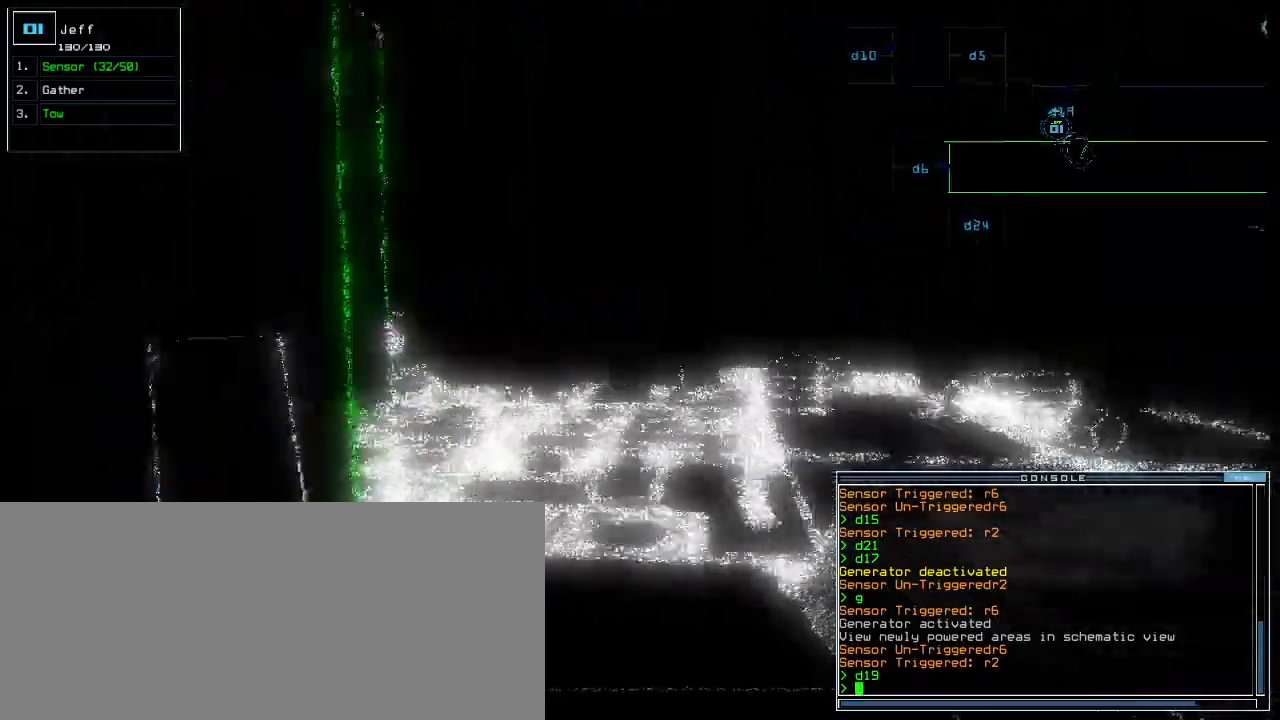
{"keys": ["up"], "events": [[40, "right", "up"], [400, "right", "down"], [460, "right", "up"]]}
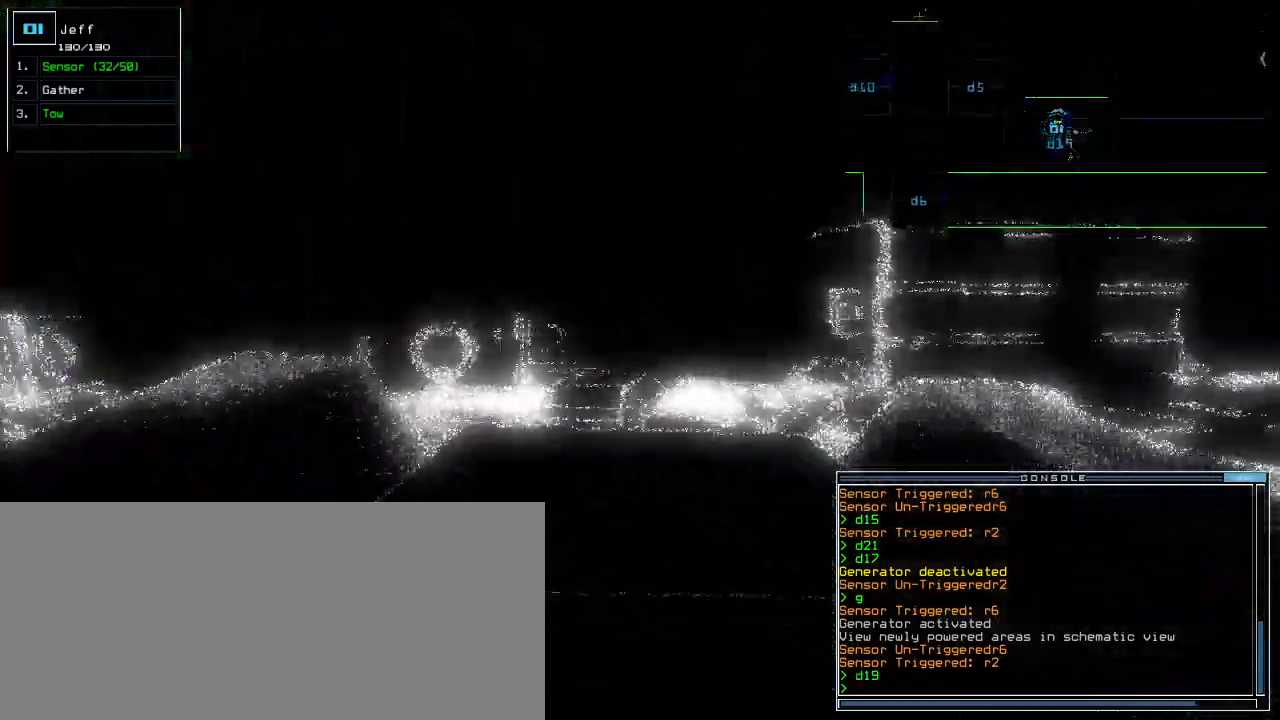
{"keys": ["up"], "events": [[280, "right", "down"], [420, "right", "up"]]}
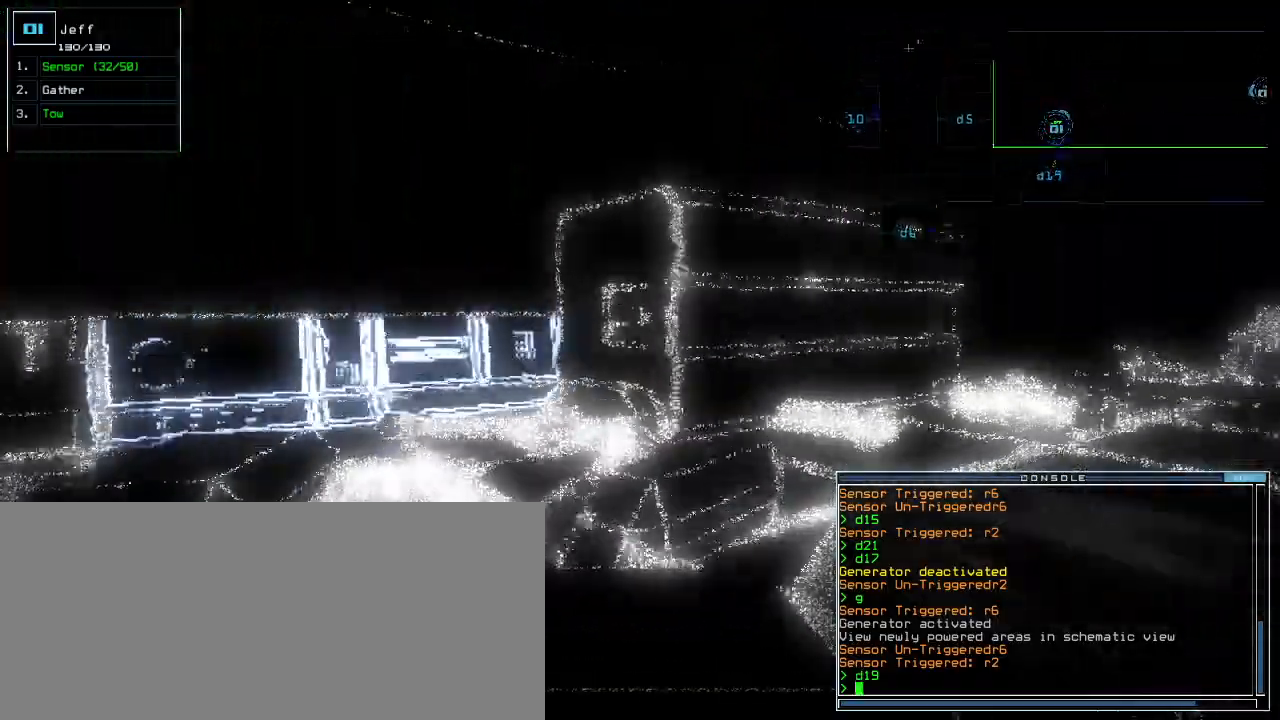
{"keys": ["up"], "events": [[60, "right", "down"], [180, "right", "up"], [320, "right", "down"], [400, "right", "up"]]}
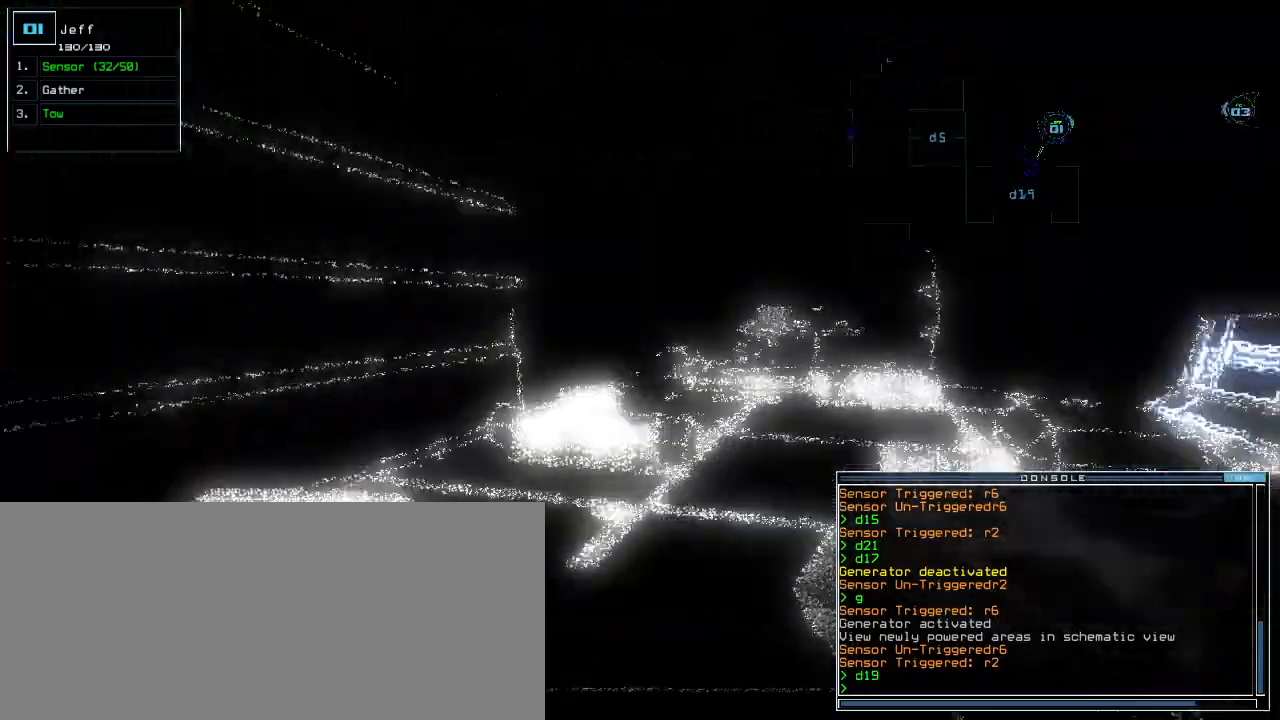
{"keys": ["left", "up"], "events": [[140, "right", "down"], [240, "right", "up"], [460, "left", "down"]]}